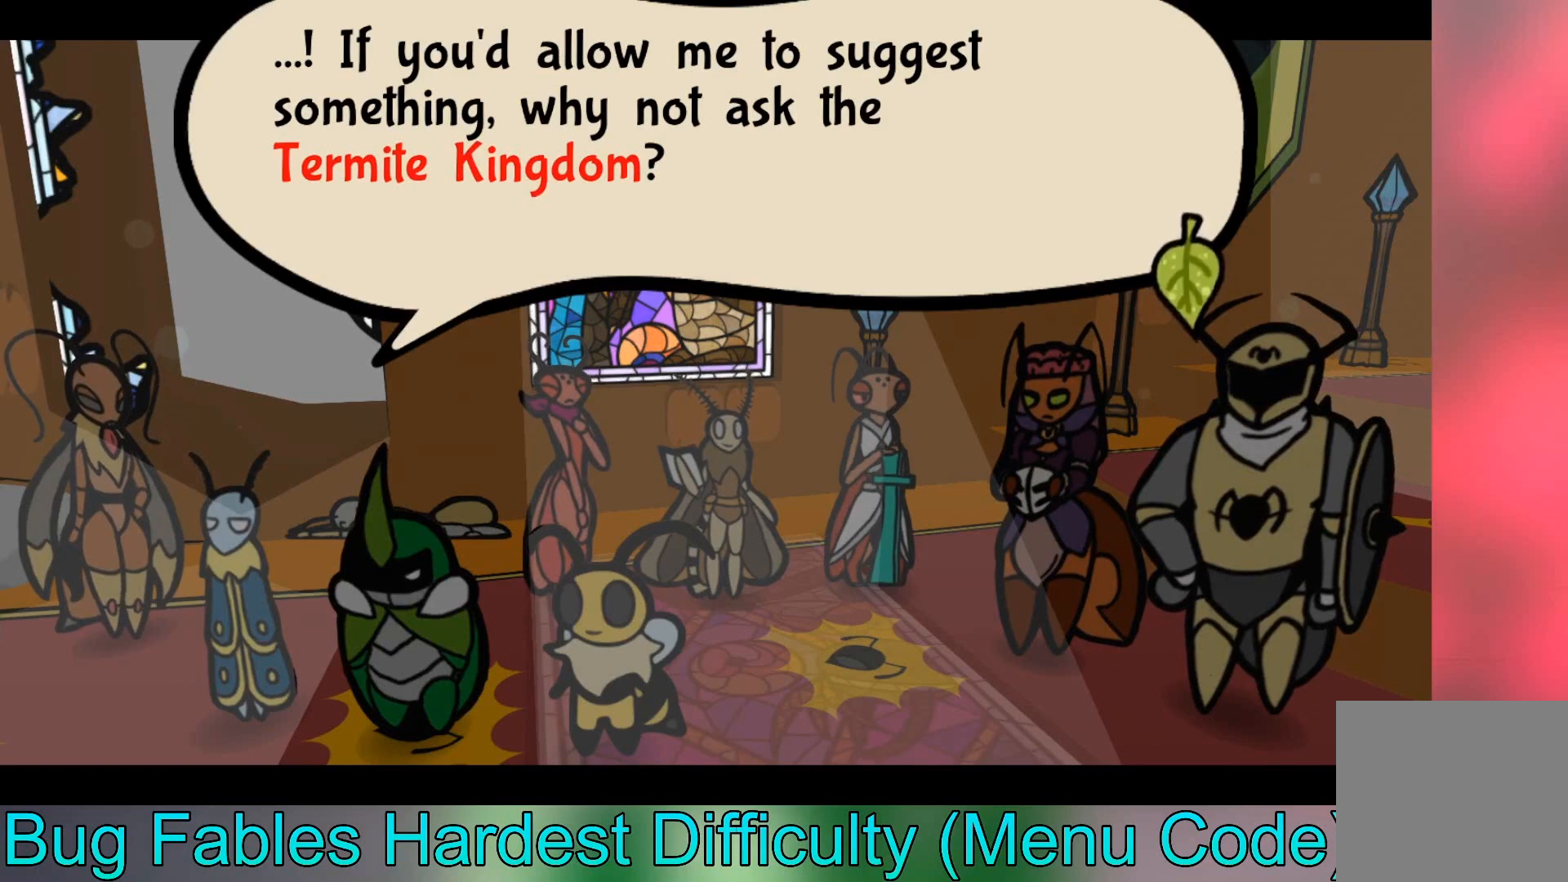
Gameplay with a controller (Xbox layout); each line is a JSON object with the inputs held at the frame after it. "events" lists button and stick changes between this image and that frame as [ms after this image, input, new state], when the widget could be followed in between. Not read: right_stick.
{"buttons": [], "left_stick": "center", "events": [[167, "A", "down"], [334, "A", "up"]]}
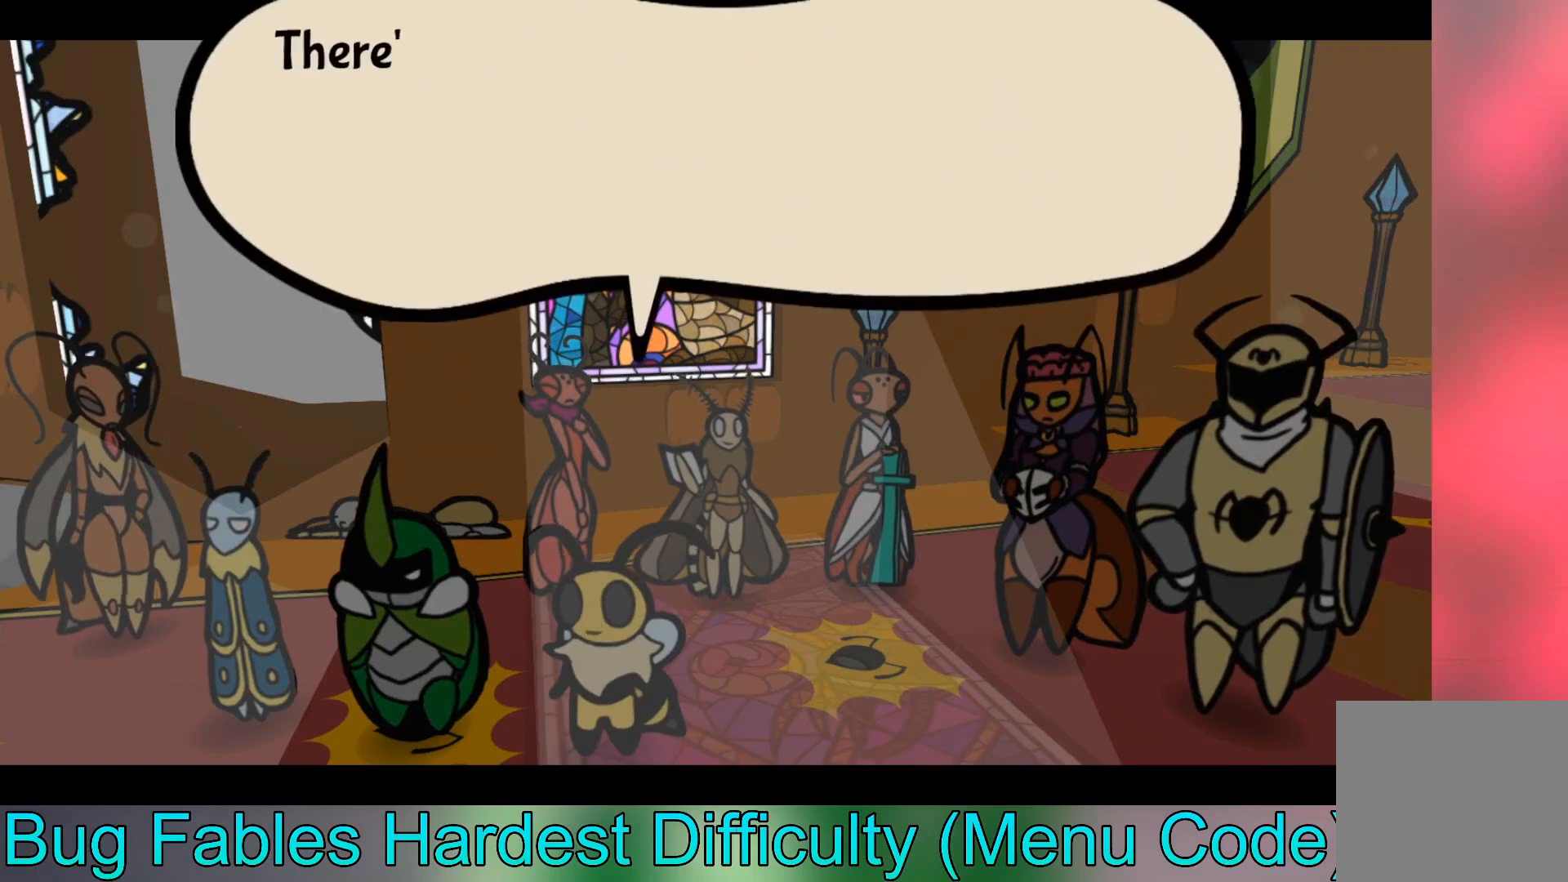
{"buttons": [], "left_stick": "center", "events": [[233, "A", "down"], [367, "A", "up"]]}
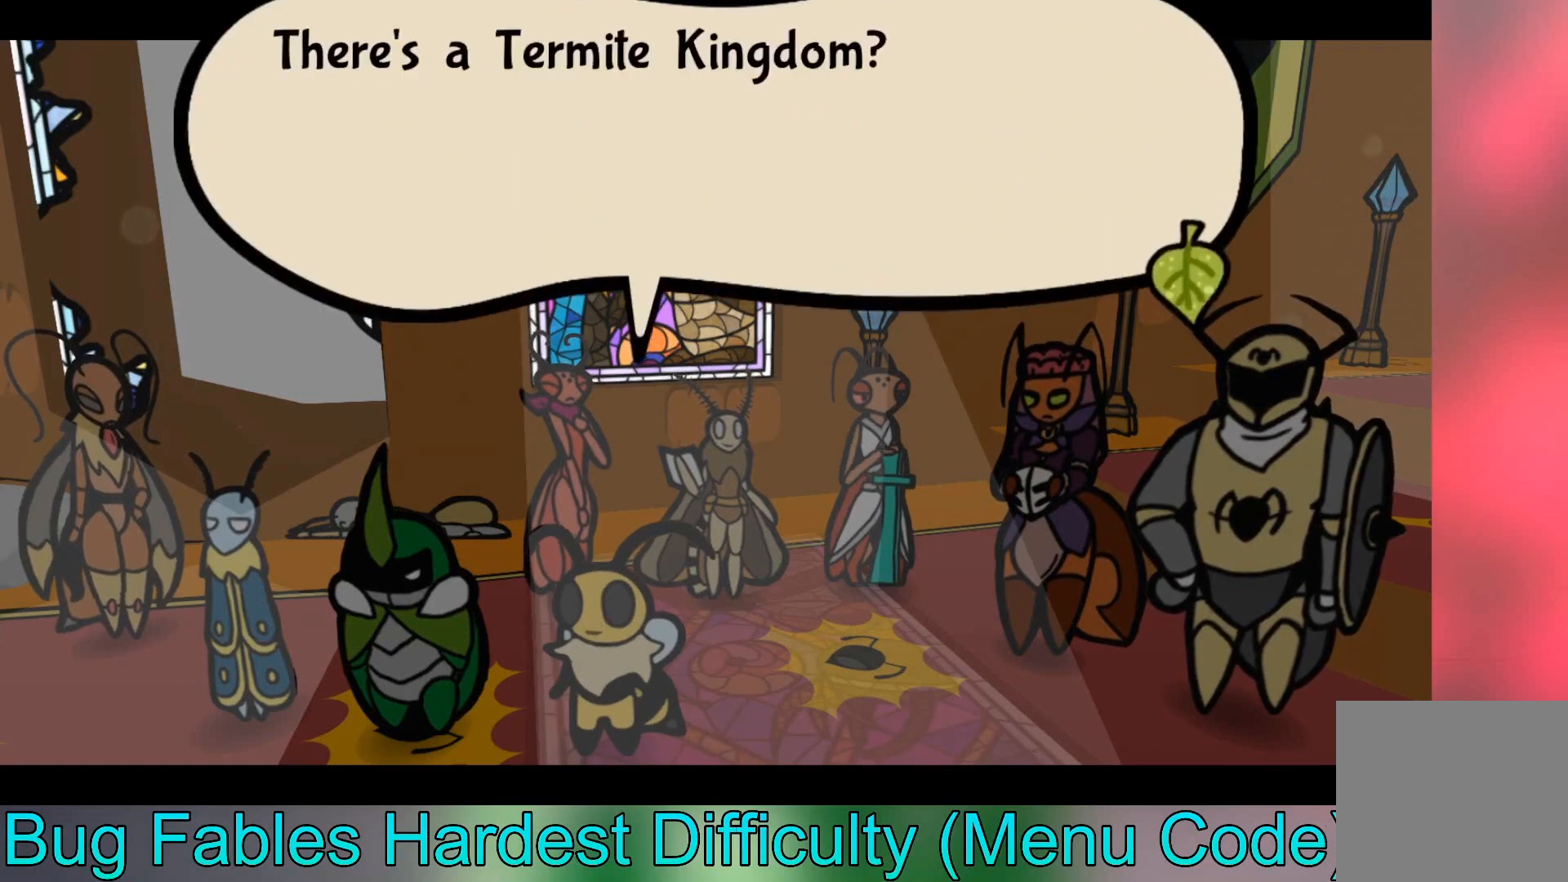
{"buttons": [], "left_stick": "center", "events": []}
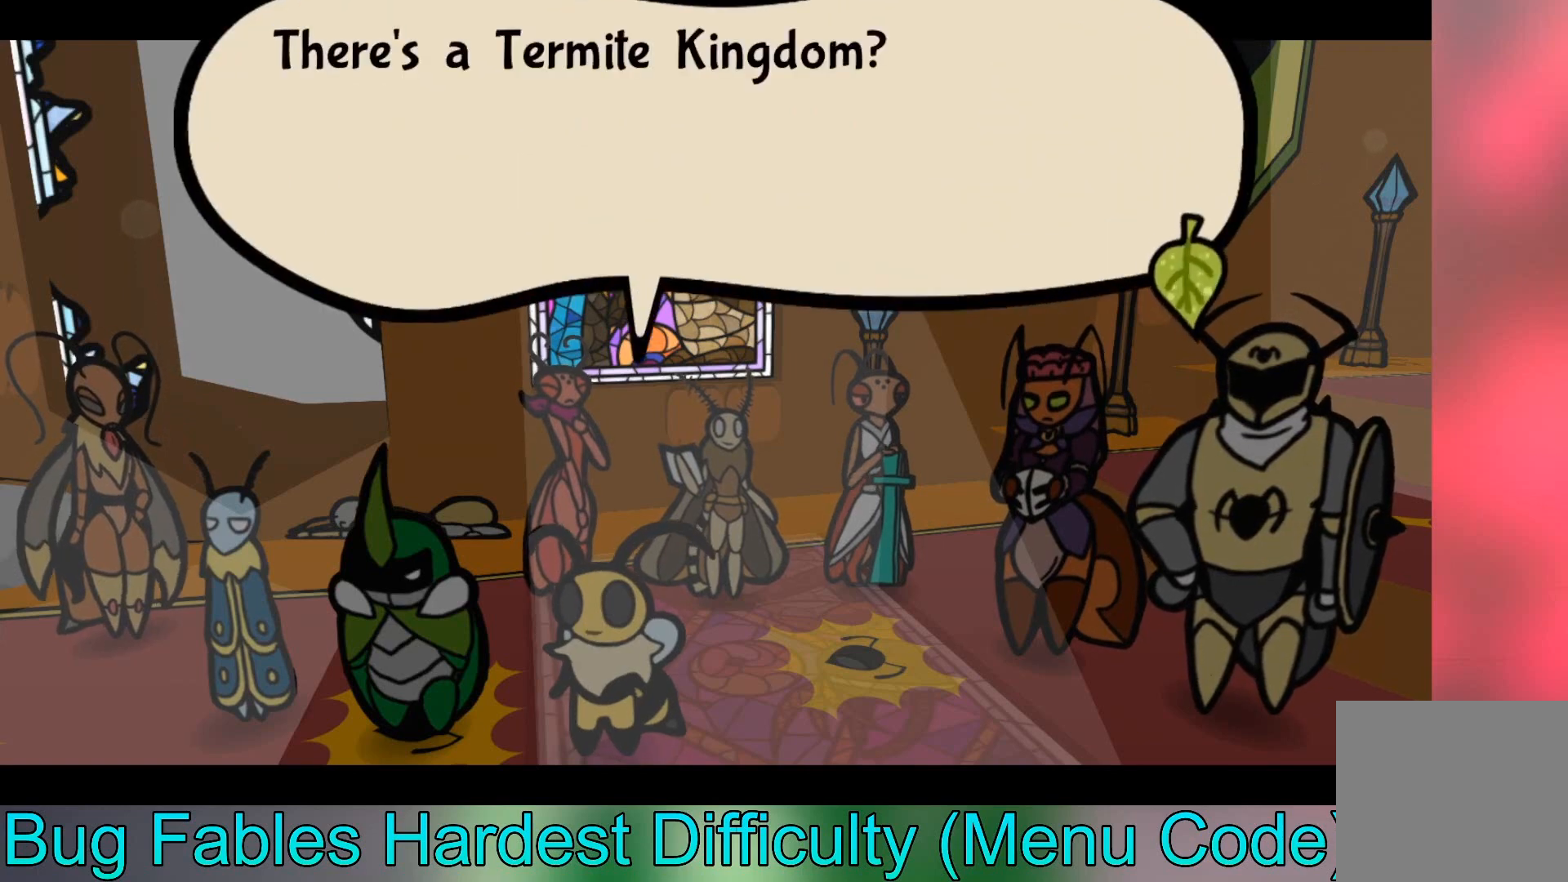
{"buttons": [], "left_stick": "center", "events": []}
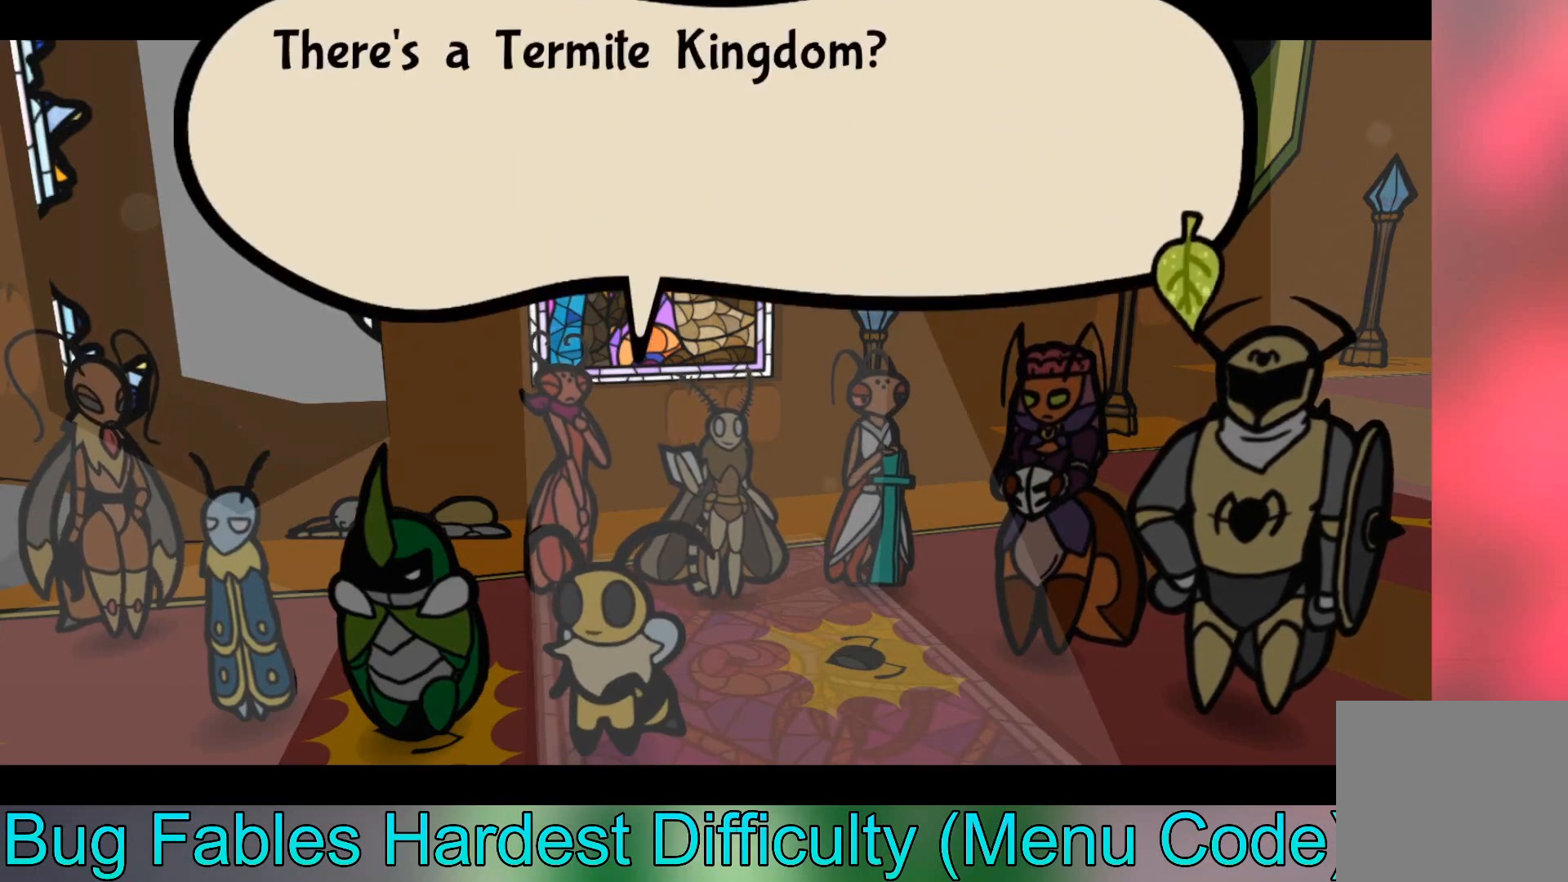
{"buttons": ["A"], "left_stick": "center", "events": [[500, "A", "down"]]}
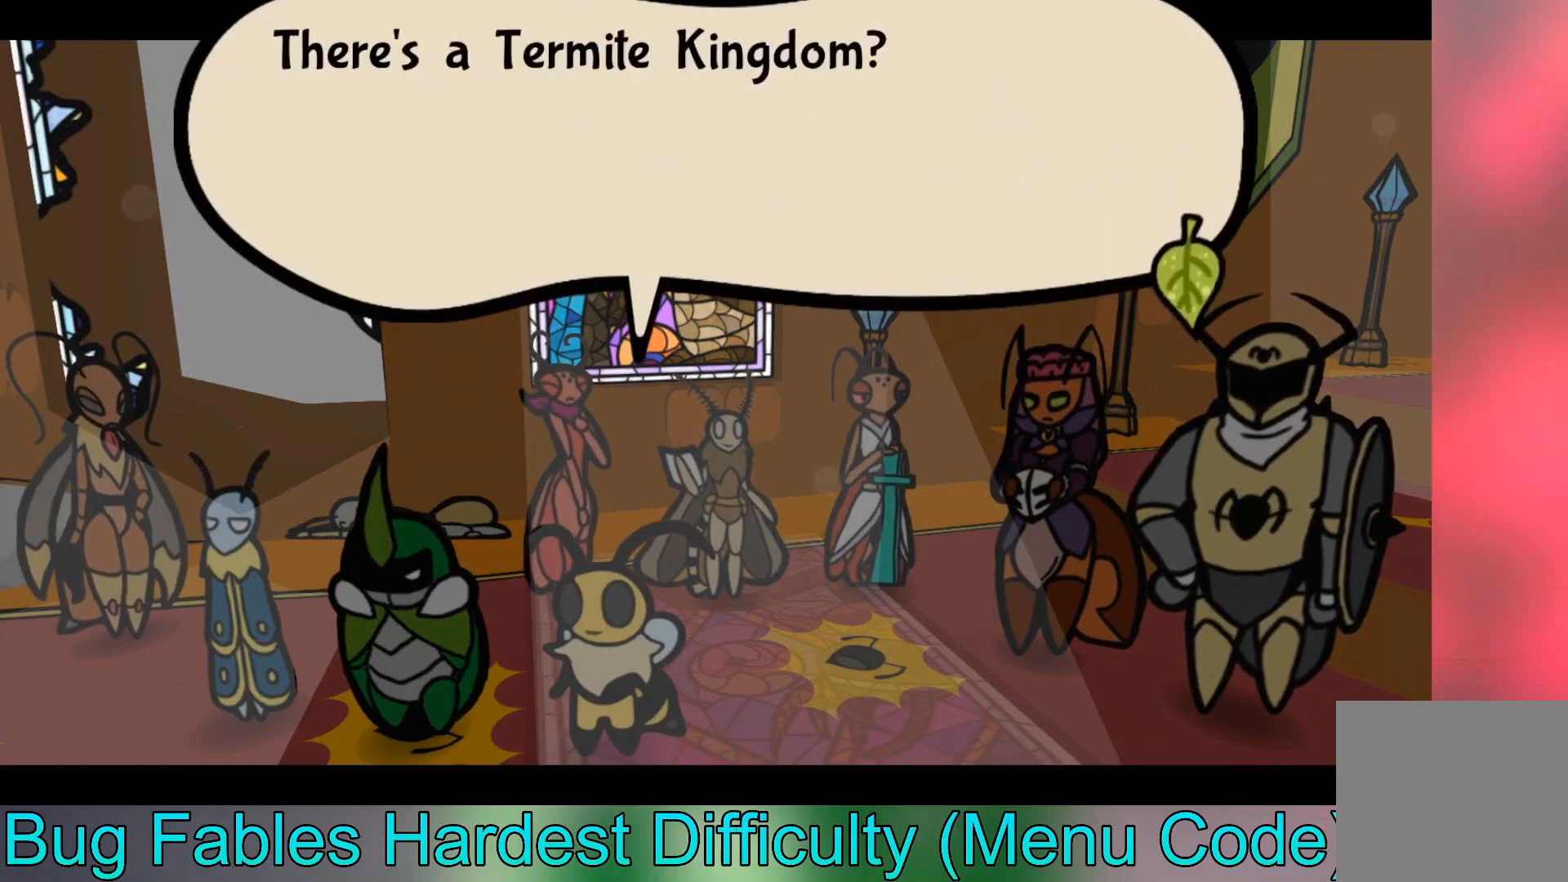
{"buttons": ["A"], "left_stick": "center", "events": [[167, "A", "up"], [501, "A", "down"]]}
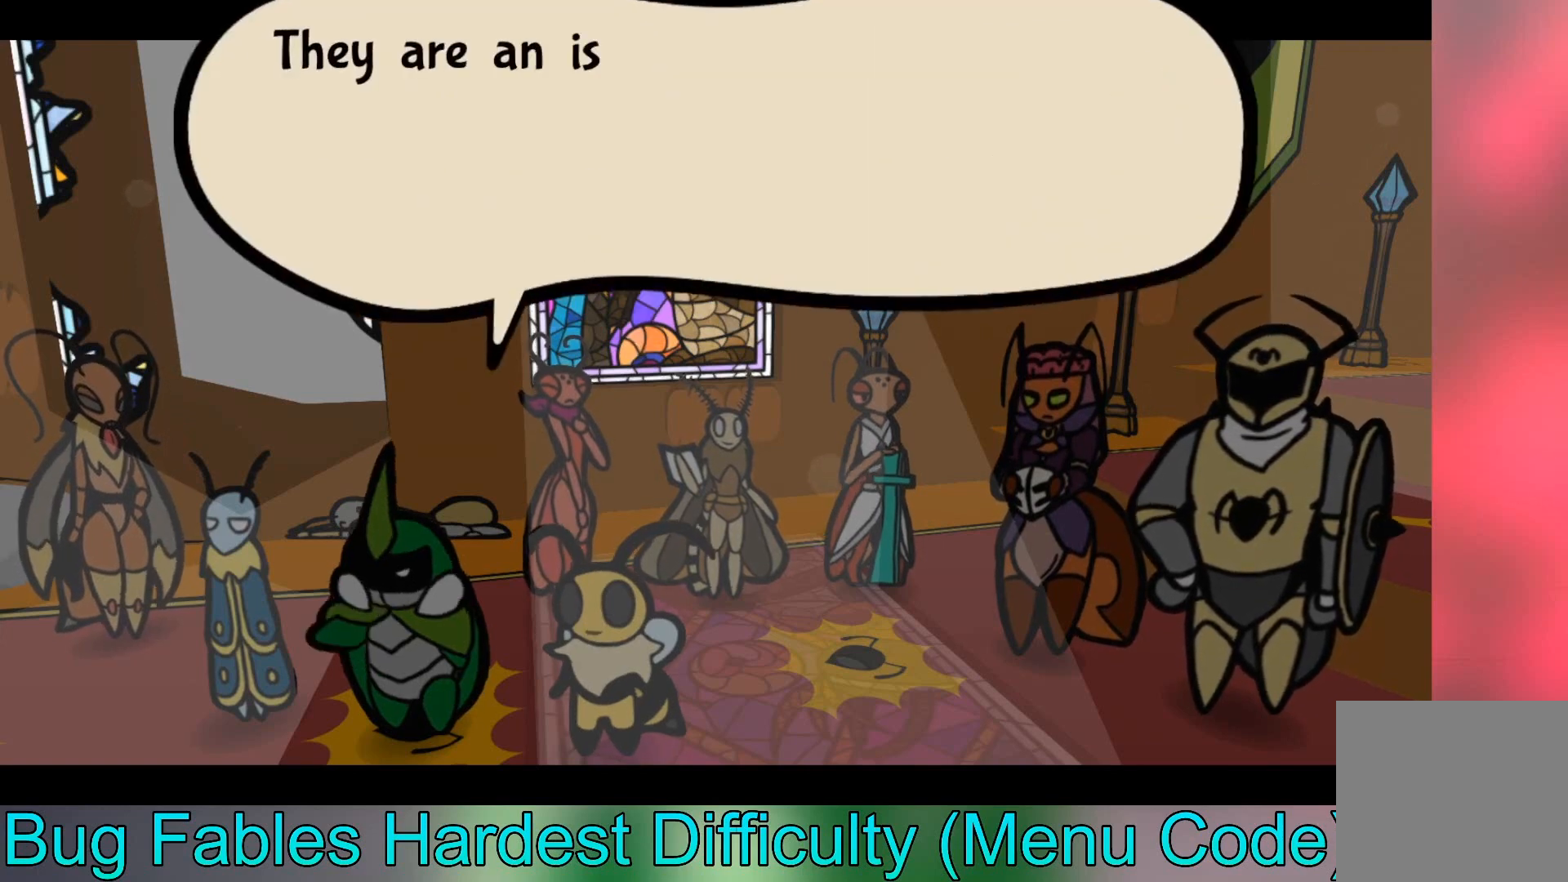
{"buttons": [], "left_stick": "center", "events": [[100, "A", "up"]]}